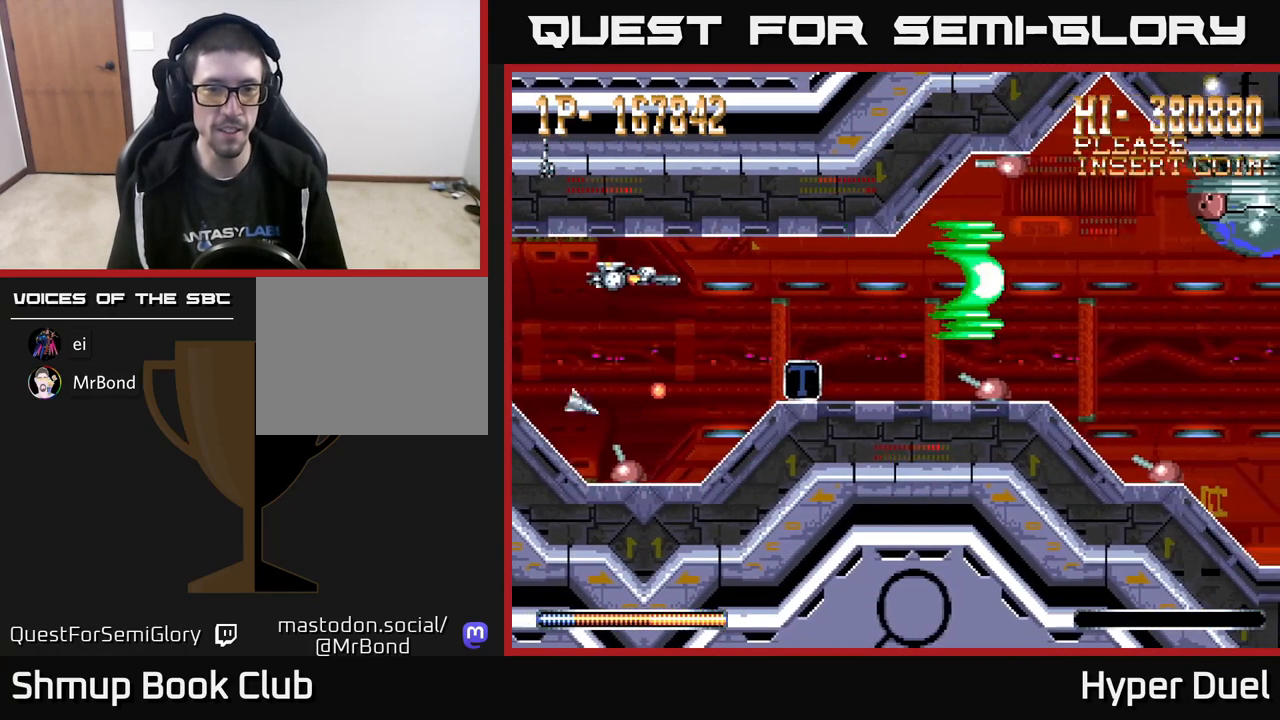
Gameplay with a controller (Xbox layout); each line is a JSON object with the inputs held at the frame after it. "events" lists button and stick changes between this image and that frame as [ms after this image, input, new state], when the widget could be followed in between. Not read: left_stick.
{"buttons": ["A"], "right_stick": "center", "events": [[133, "DPAD_DOWN", "down"], [350, "DPAD_RIGHT", "up"], [417, "DPAD_DOWN", "up"]]}
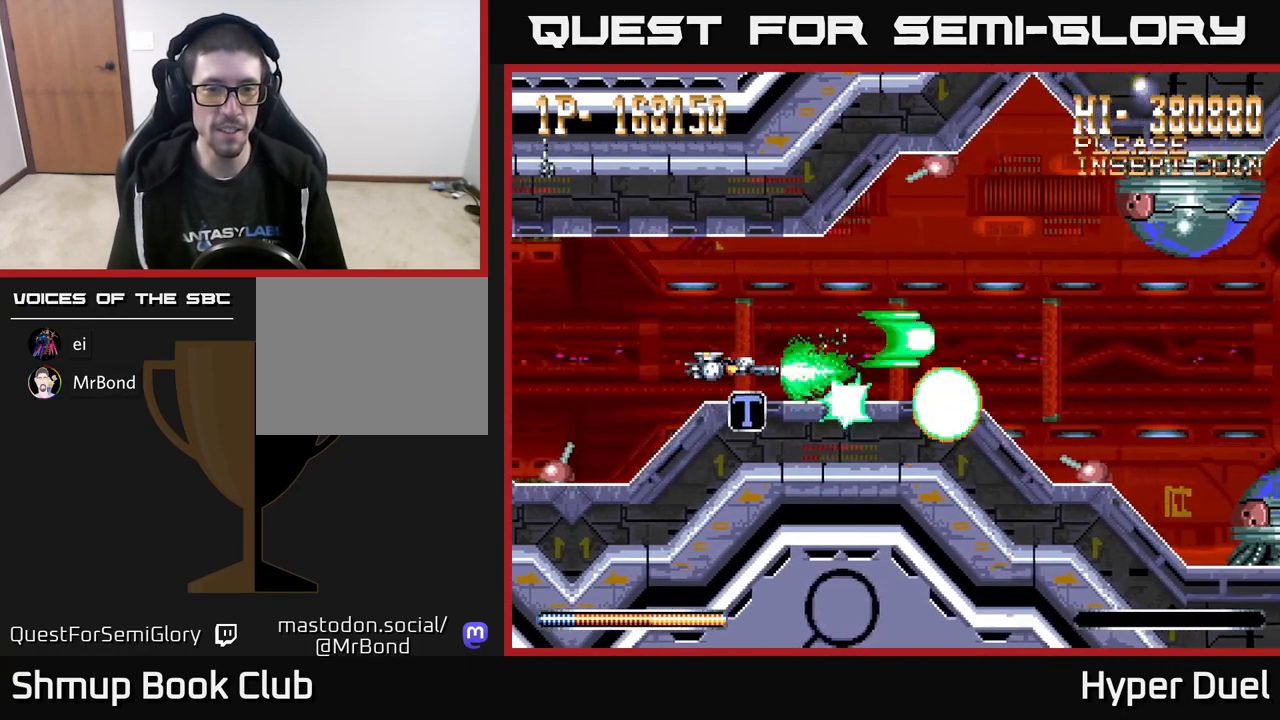
{"buttons": ["A"], "right_stick": "center", "events": [[283, "DPAD_LEFT", "down"], [433, "DPAD_LEFT", "up"]]}
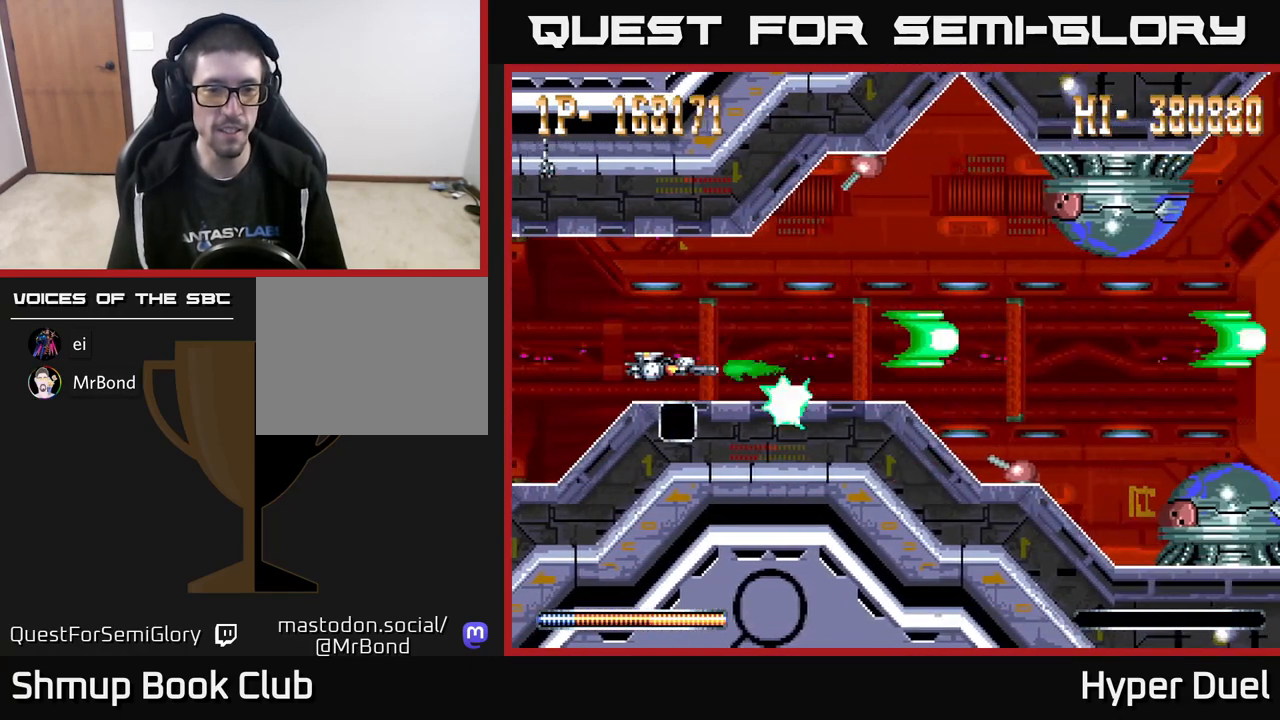
{"buttons": ["A"], "right_stick": "center", "events": [[300, "DPAD_LEFT", "down"], [383, "DPAD_LEFT", "up"]]}
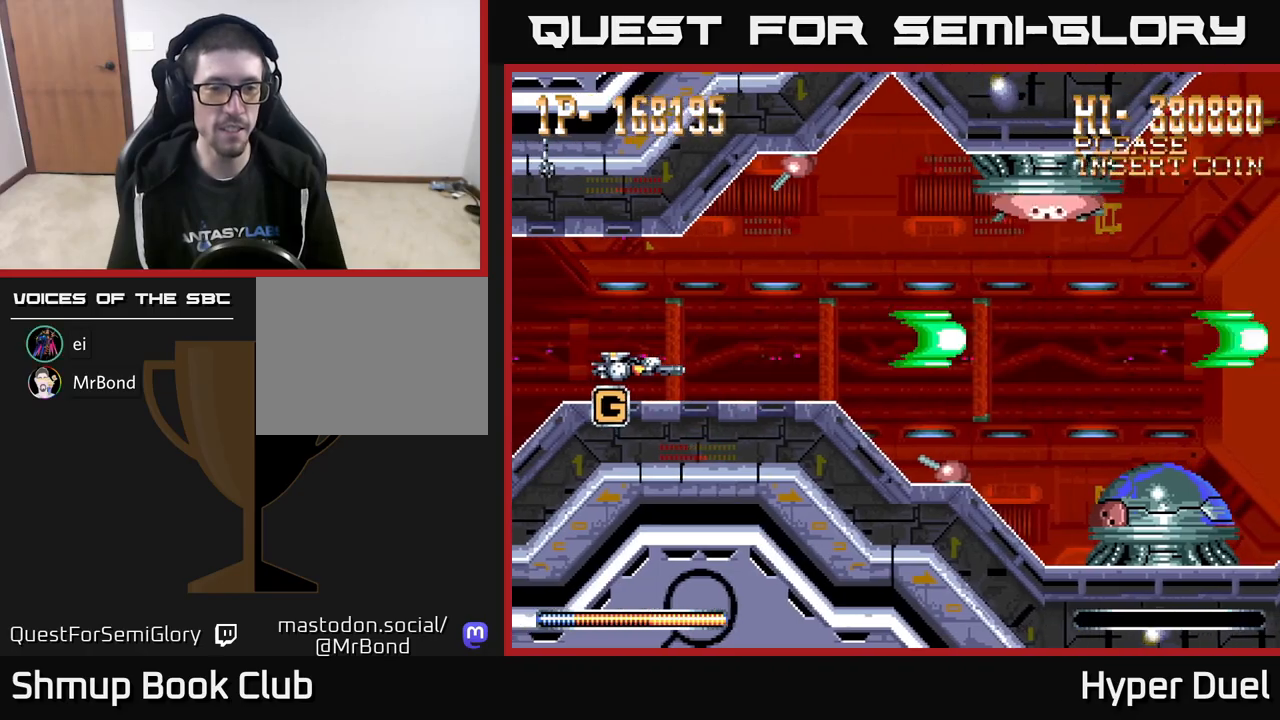
{"buttons": ["A", "X", "DPAD_UP", "DPAD_RIGHT"], "right_stick": "center", "events": [[67, "DPAD_LEFT", "down"], [183, "DPAD_LEFT", "up"], [383, "DPAD_RIGHT", "down"], [383, "DPAD_UP", "down"], [483, "X", "down"]]}
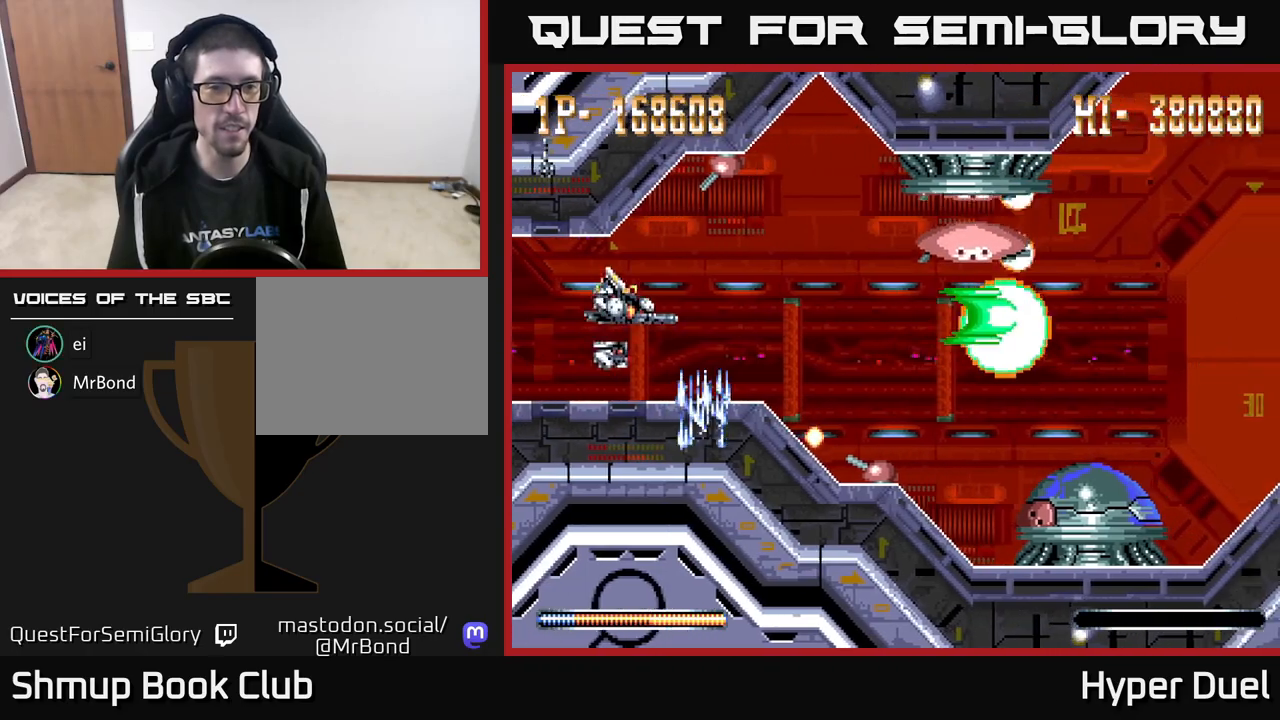
{"buttons": ["X"], "right_stick": "center", "events": [[17, "A", "up"], [17, "DPAD_RIGHT", "up"], [117, "DPAD_UP", "up"], [317, "DPAD_UP", "down"], [400, "DPAD_LEFT", "down"], [433, "DPAD_UP", "up"], [500, "DPAD_LEFT", "up"]]}
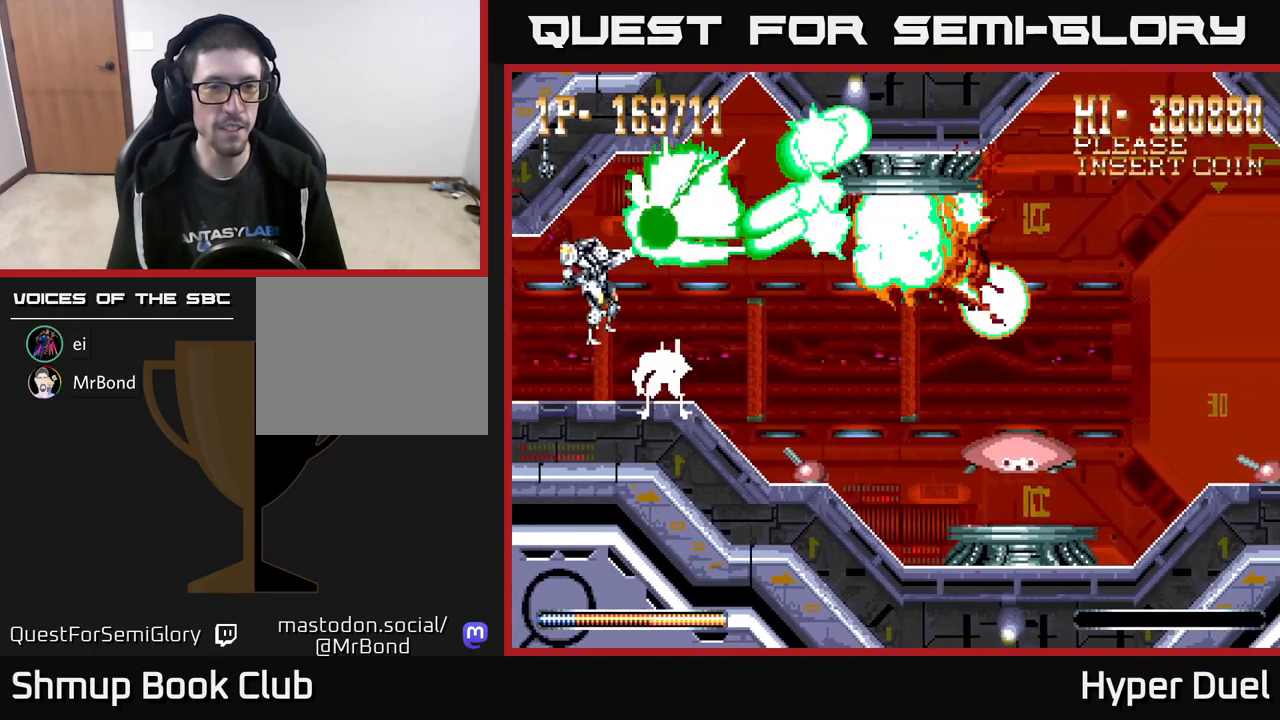
{"buttons": ["X"], "right_stick": "center", "events": [[50, "DPAD_DOWN", "down"], [83, "DPAD_RIGHT", "down"], [100, "DPAD_DOWN", "up"], [200, "DPAD_DOWN", "down"], [250, "DPAD_RIGHT", "up"], [300, "DPAD_DOWN", "up"]]}
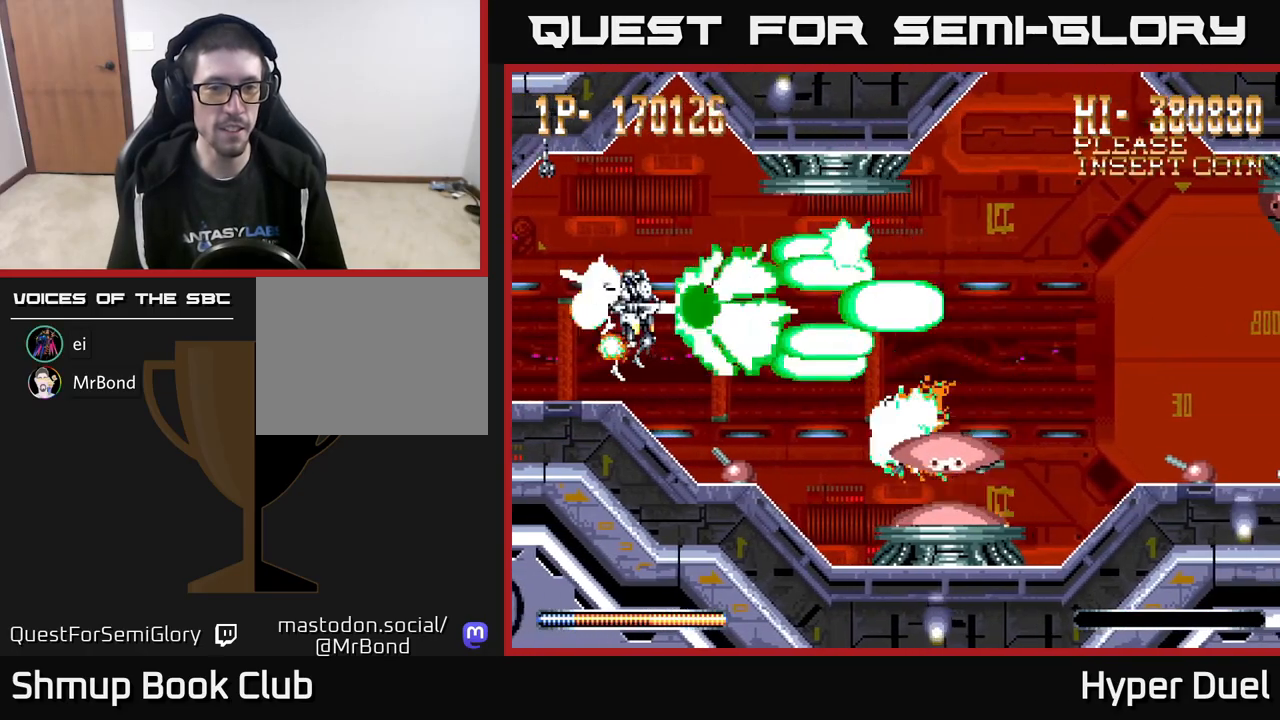
{"buttons": ["X"], "right_stick": "center", "events": [[117, "DPAD_LEFT", "down"], [183, "DPAD_UP", "down"], [267, "DPAD_LEFT", "up"], [333, "DPAD_UP", "up"]]}
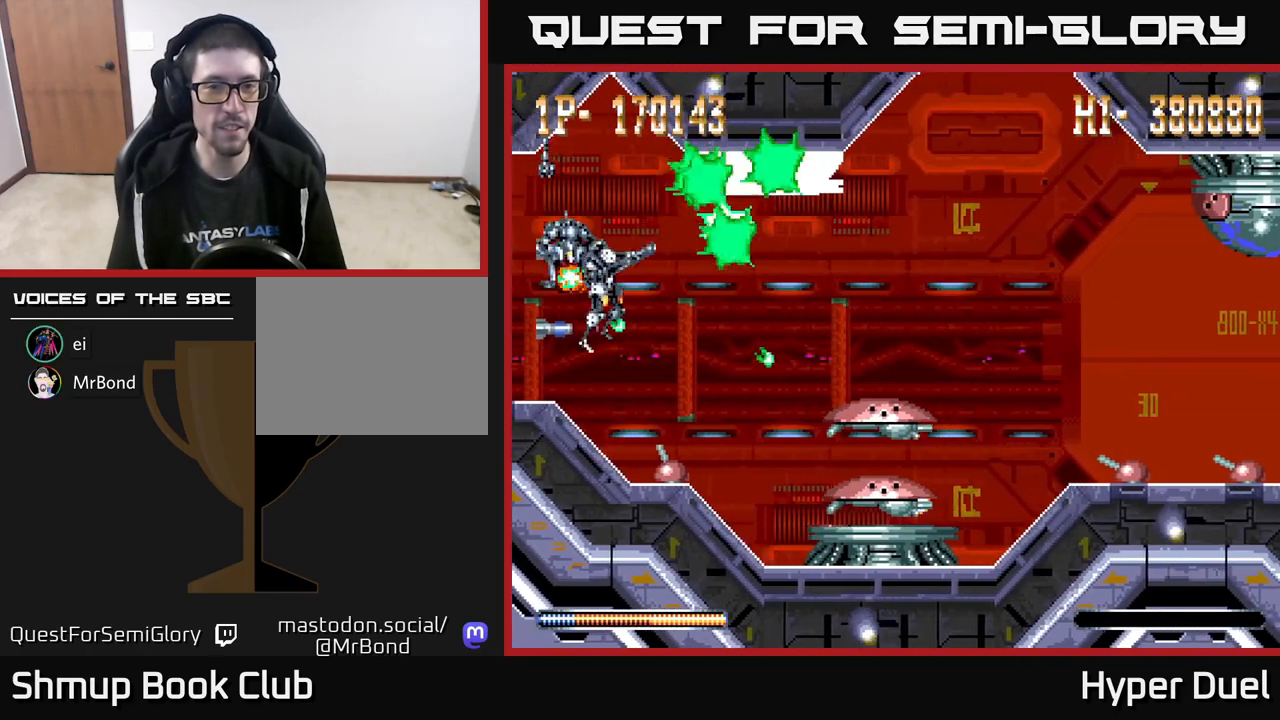
{"buttons": ["X"], "right_stick": "center", "events": [[350, "DPAD_LEFT", "down"], [483, "DPAD_LEFT", "up"]]}
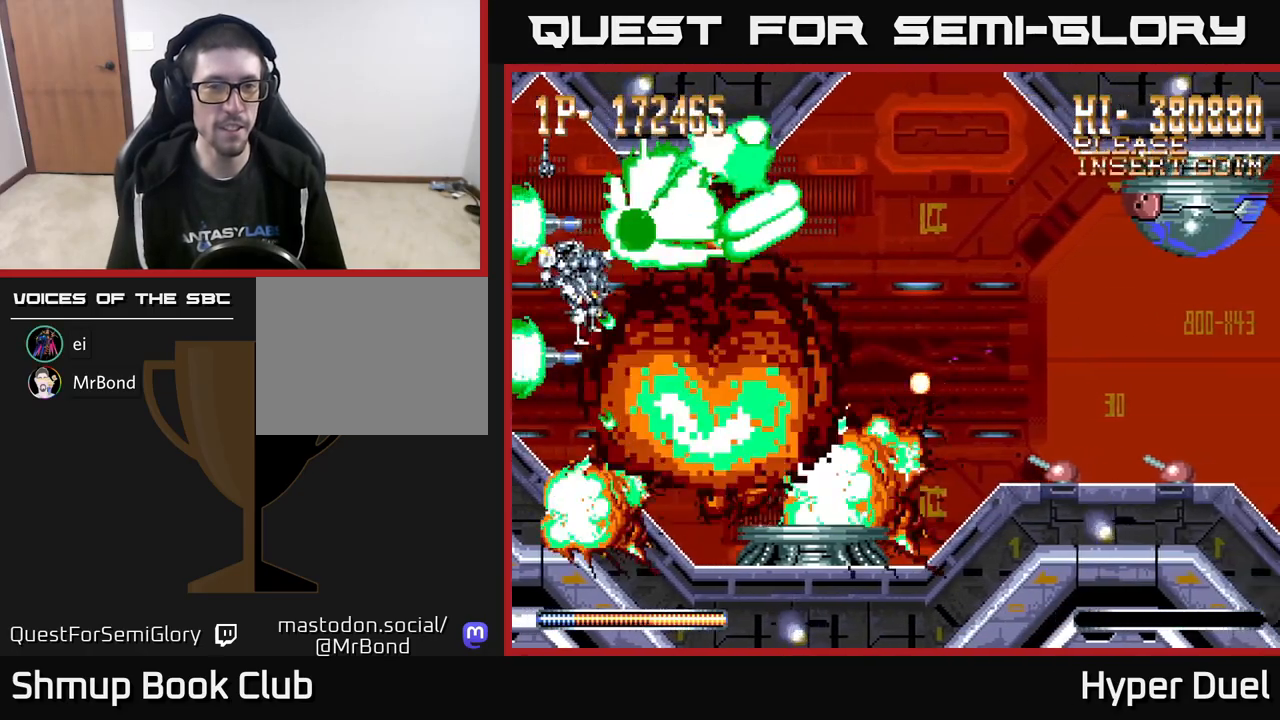
{"buttons": ["X", "DPAD_DOWN"], "right_stick": "center", "events": [[100, "DPAD_DOWN", "down"]]}
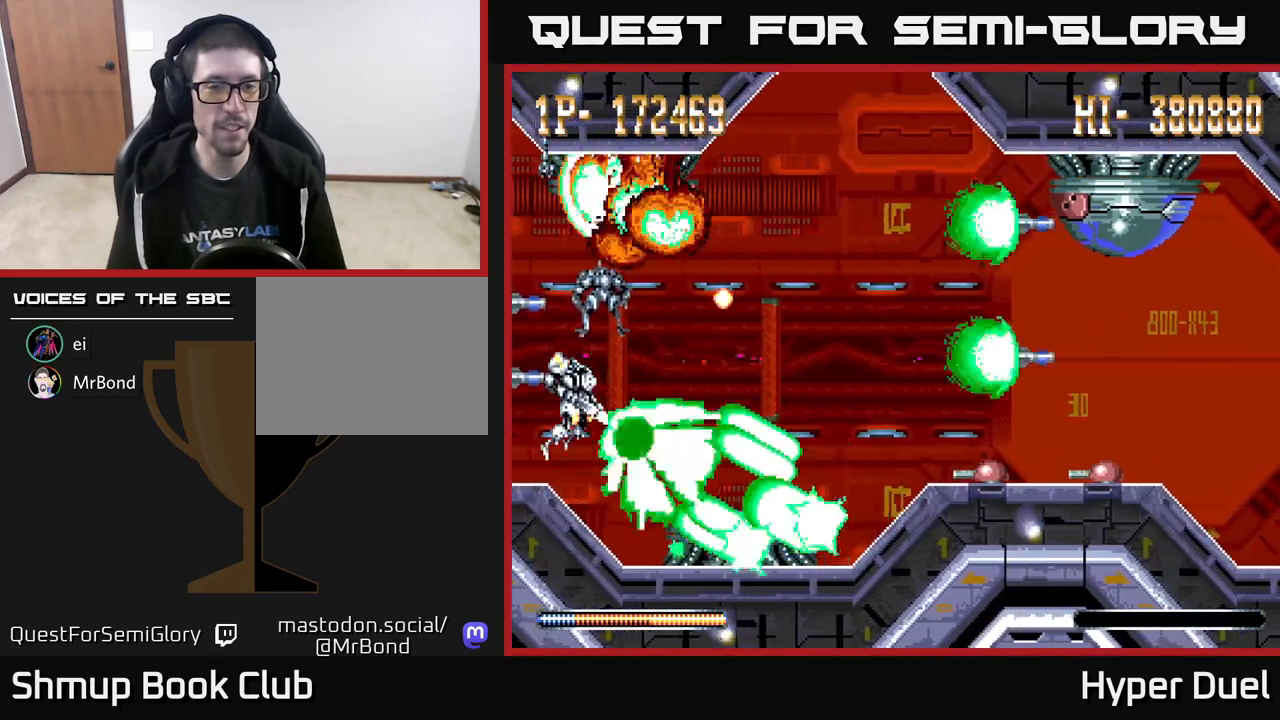
{"buttons": ["X"], "right_stick": "center", "events": [[83, "DPAD_DOWN", "up"], [350, "DPAD_LEFT", "down"], [500, "DPAD_LEFT", "up"]]}
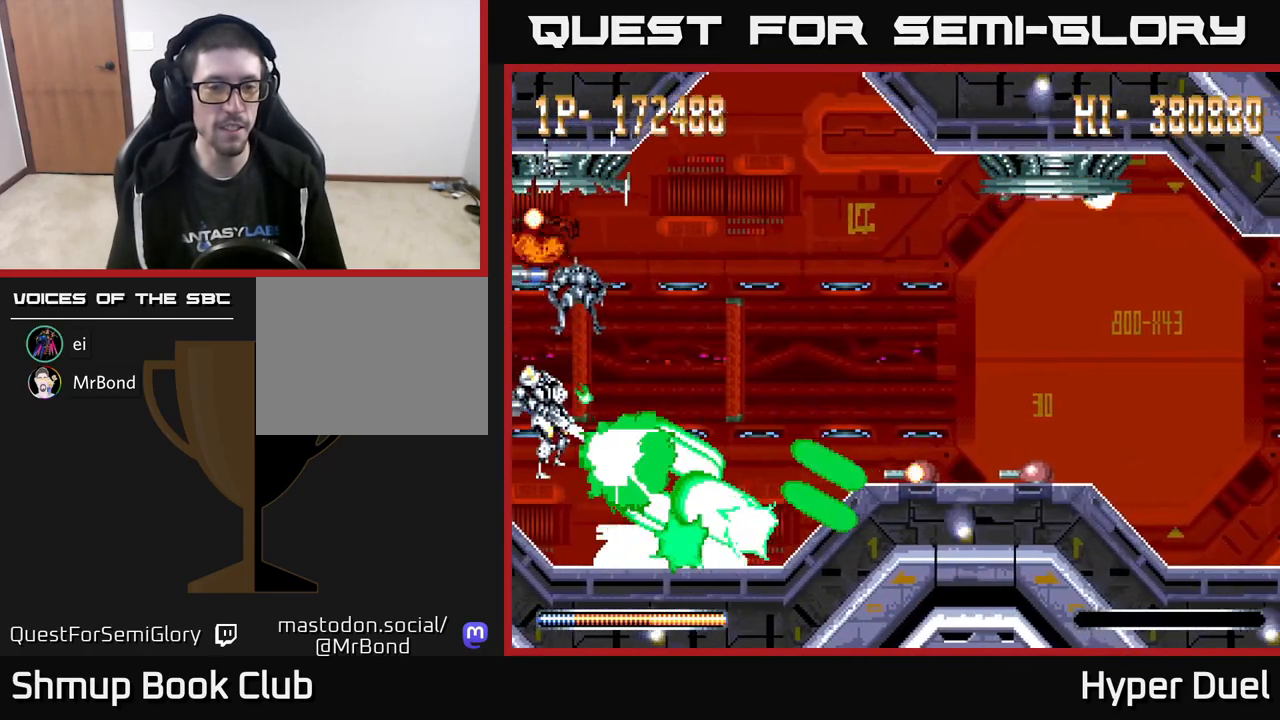
{"buttons": ["X", "DPAD_LEFT"], "right_stick": "center", "events": [[217, "DPAD_LEFT", "down"]]}
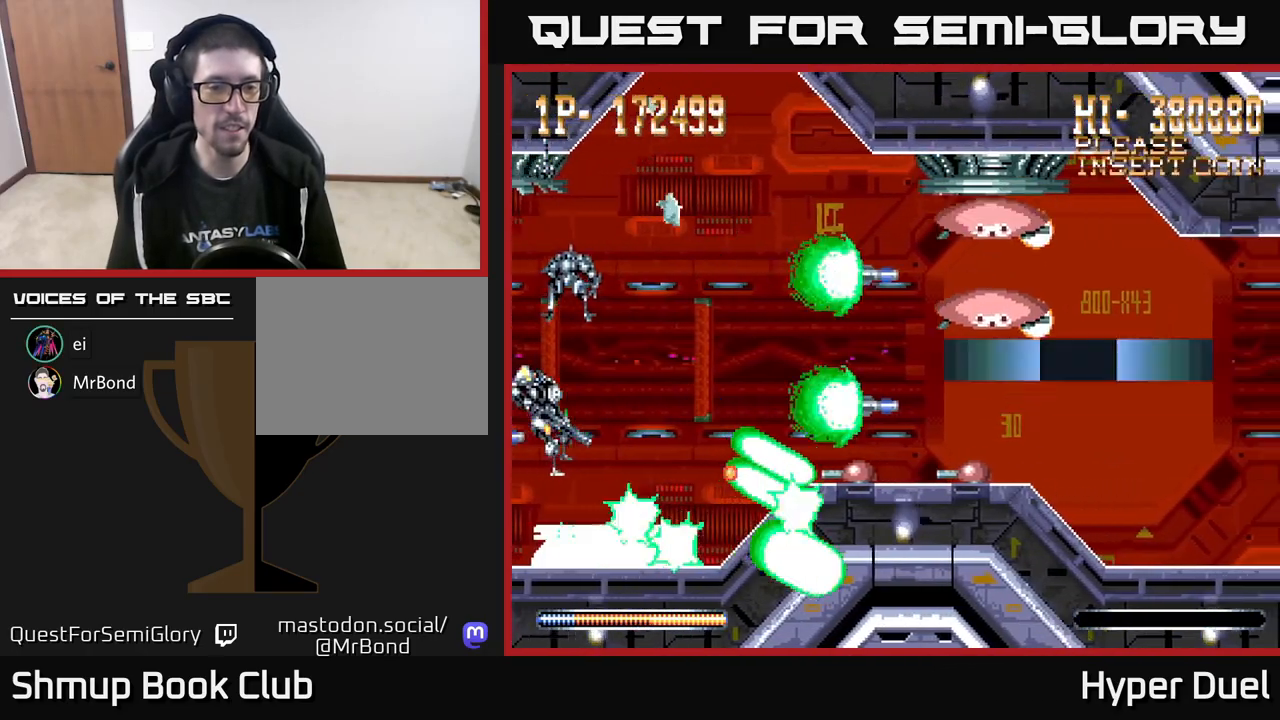
{"buttons": ["X", "DPAD_UP"], "right_stick": "center", "events": [[100, "DPAD_LEFT", "up"], [450, "DPAD_UP", "down"]]}
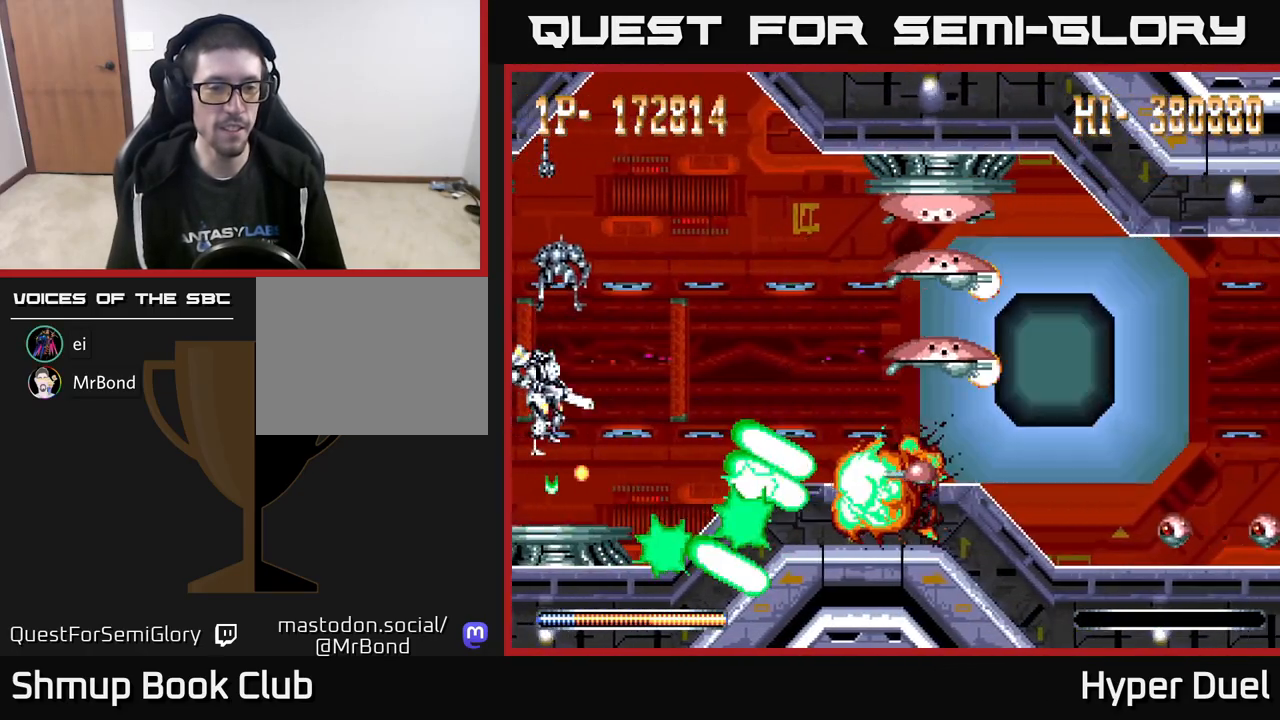
{"buttons": ["X", "DPAD_UP"], "right_stick": "center", "events": [[100, "DPAD_UP", "up"], [417, "DPAD_UP", "down"]]}
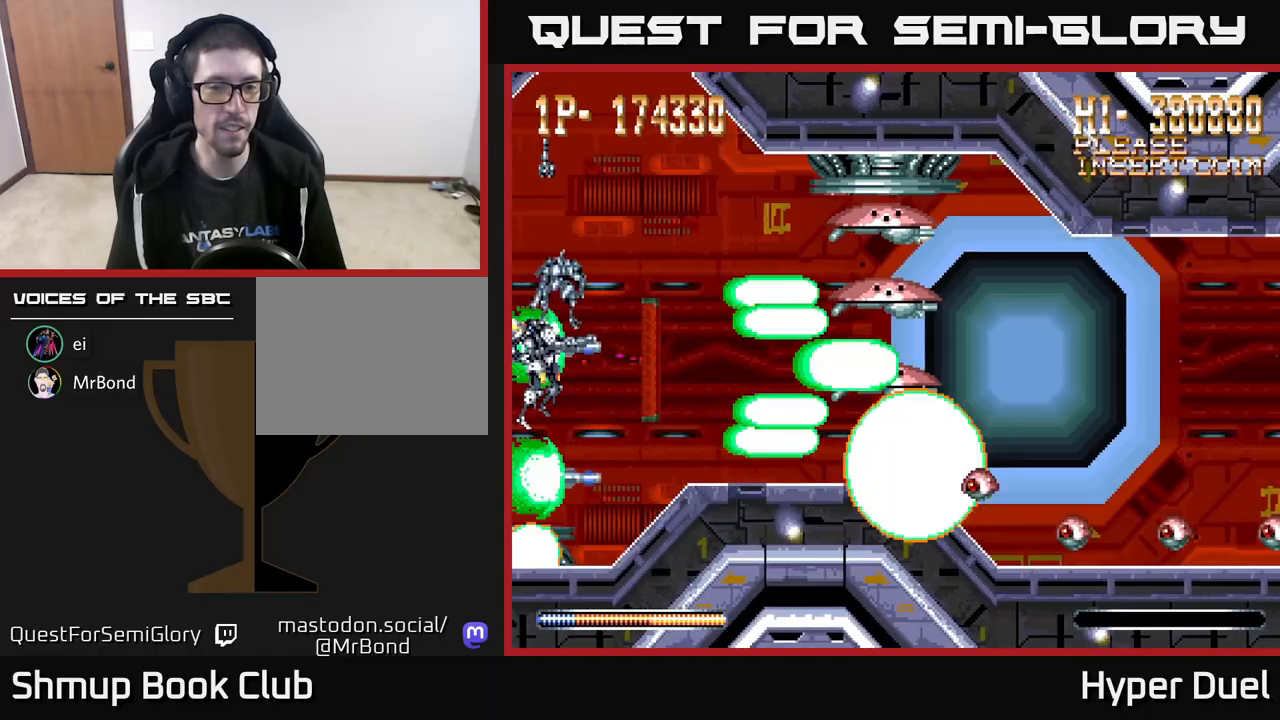
{"buttons": ["X"], "right_stick": "center", "events": [[167, "DPAD_UP", "up"], [283, "DPAD_RIGHT", "down"], [383, "DPAD_RIGHT", "up"], [417, "DPAD_DOWN", "down"], [500, "DPAD_DOWN", "up"]]}
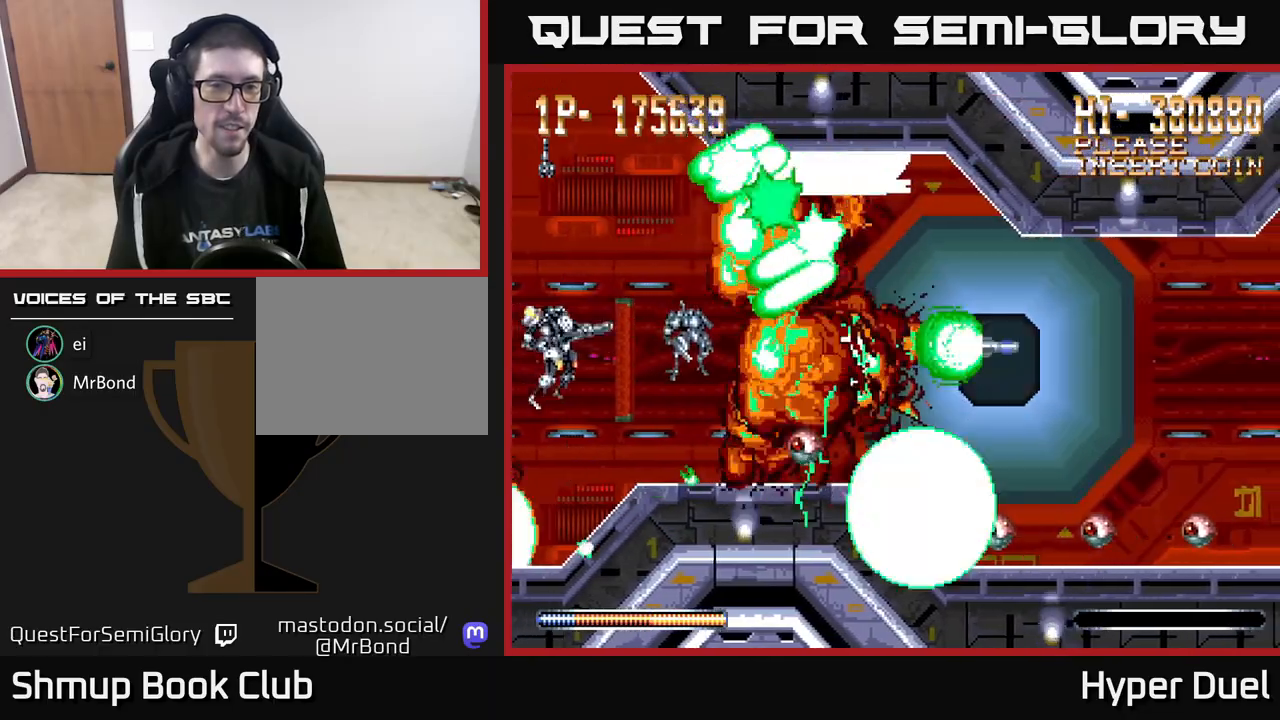
{"buttons": ["X"], "right_stick": "center", "events": [[267, "DPAD_DOWN", "down"], [400, "DPAD_DOWN", "up"]]}
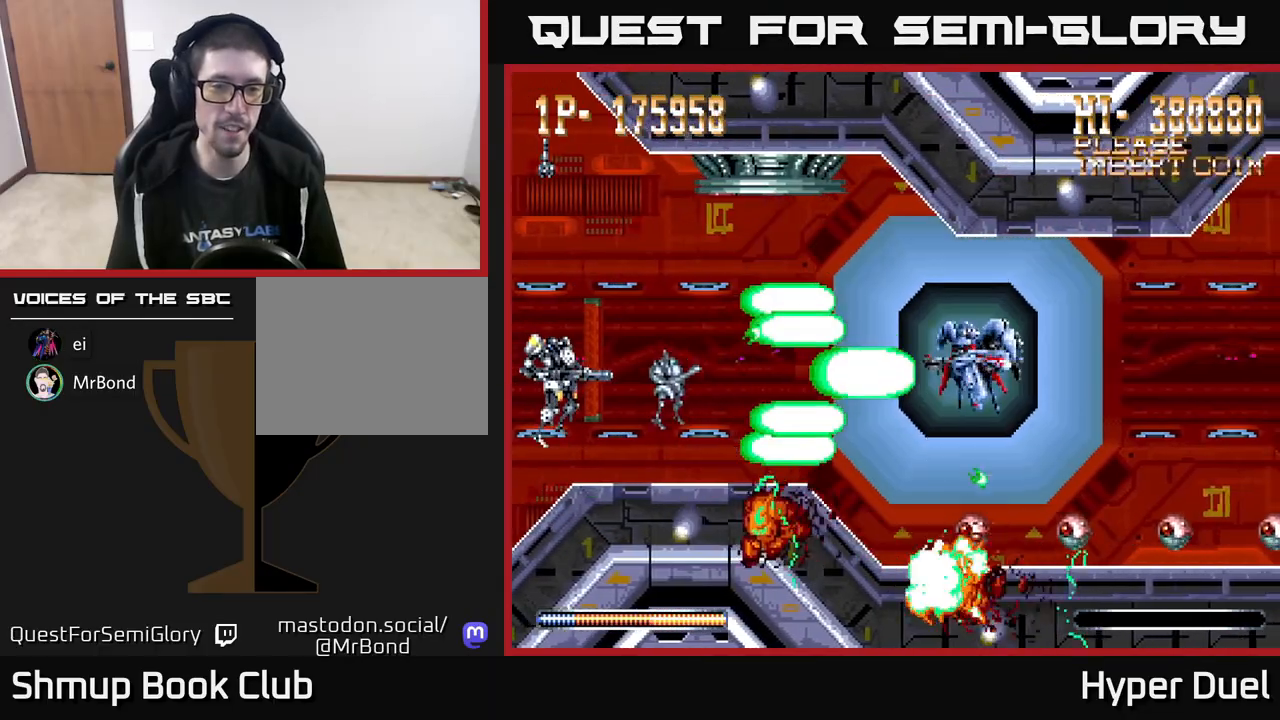
{"buttons": ["X"], "right_stick": "center", "events": [[100, "DPAD_UP", "down"], [350, "DPAD_UP", "up"]]}
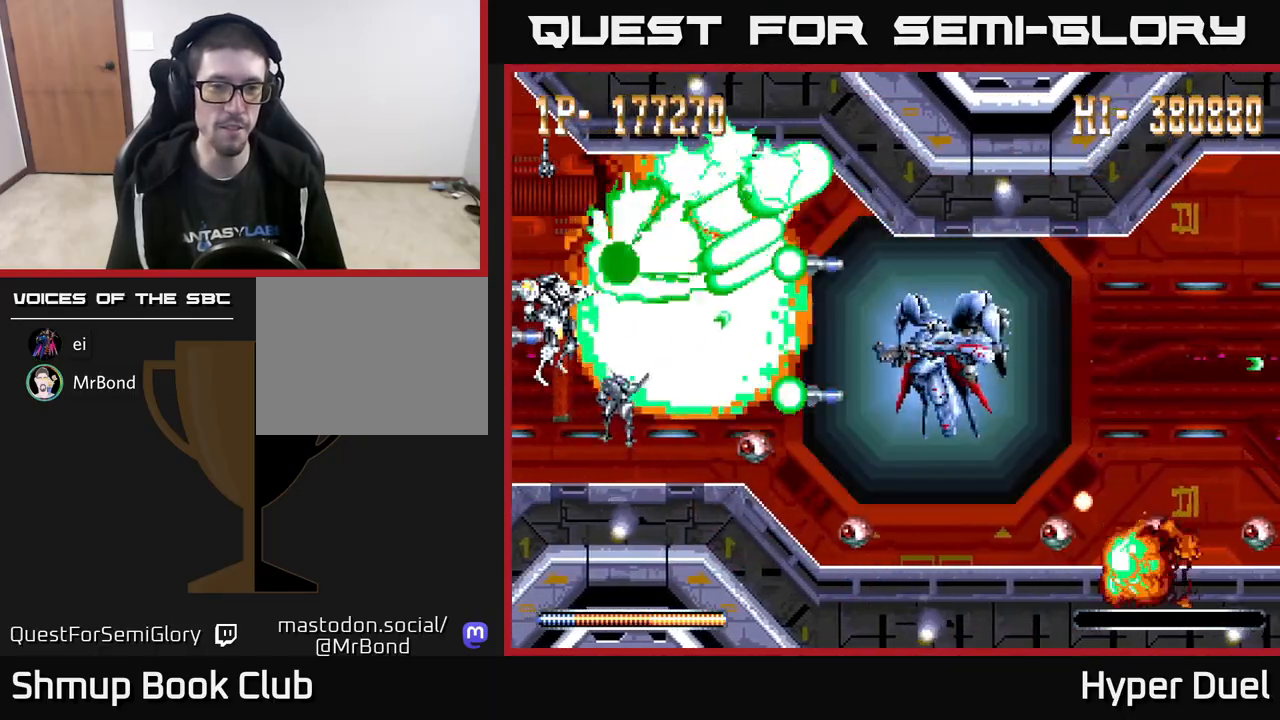
{"buttons": ["X"], "right_stick": "center", "events": [[267, "DPAD_DOWN", "down"], [483, "DPAD_DOWN", "up"]]}
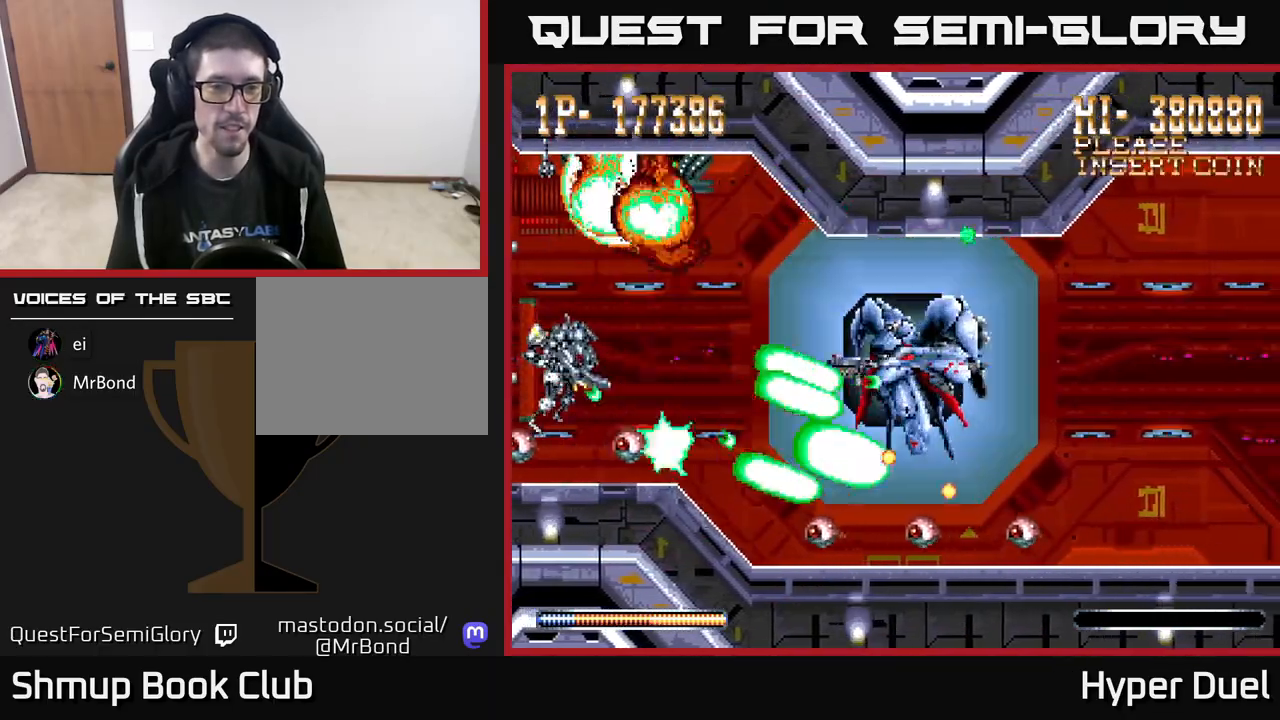
{"buttons": ["X", "DPAD_UP"], "right_stick": "center", "events": [[483, "DPAD_UP", "down"]]}
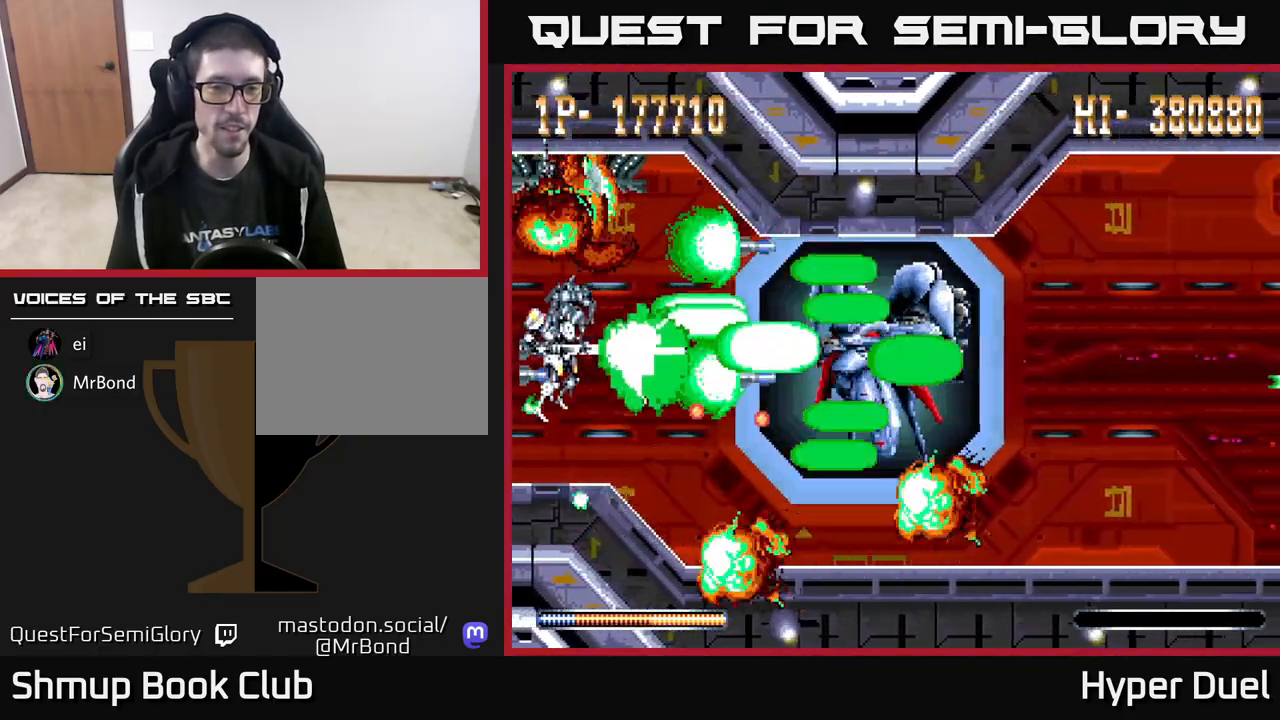
{"buttons": ["X", "DPAD_DOWN"], "right_stick": "center", "events": [[100, "DPAD_RIGHT", "down"], [167, "DPAD_UP", "up"], [400, "DPAD_DOWN", "down"], [400, "DPAD_RIGHT", "up"]]}
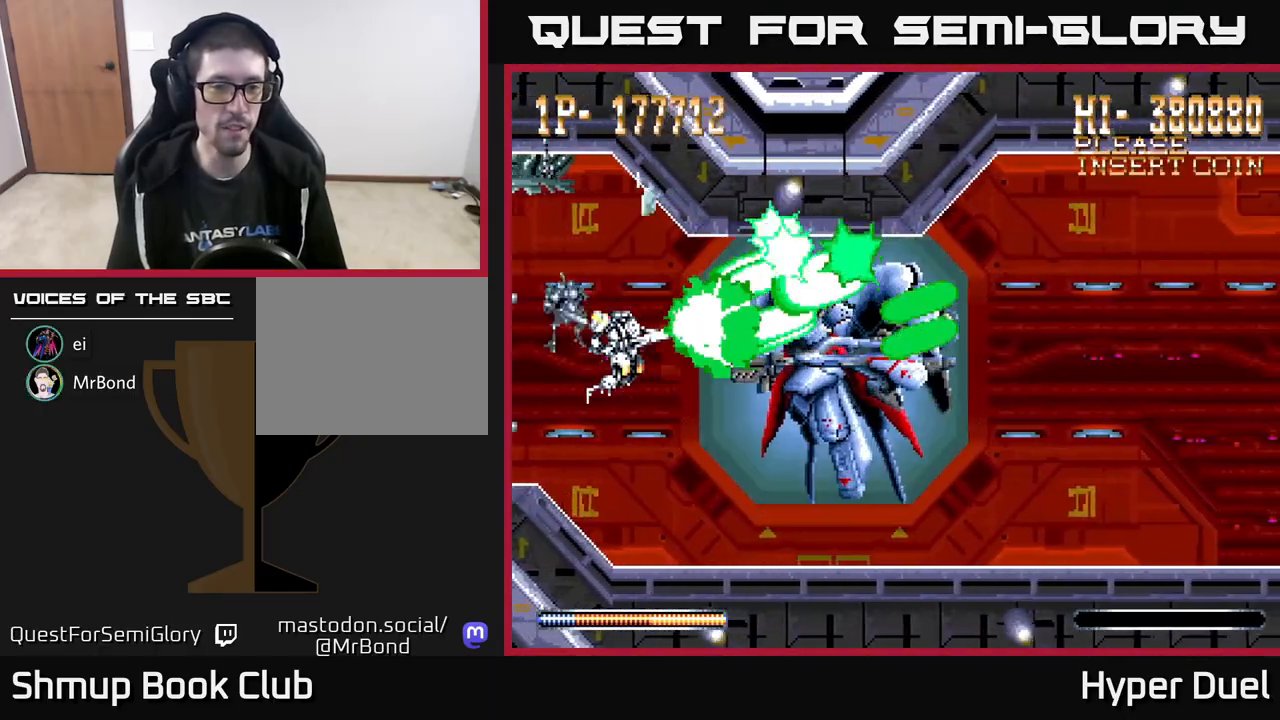
{"buttons": ["X", "DPAD_LEFT"], "right_stick": "center", "events": [[33, "DPAD_DOWN", "up"], [317, "DPAD_LEFT", "down"]]}
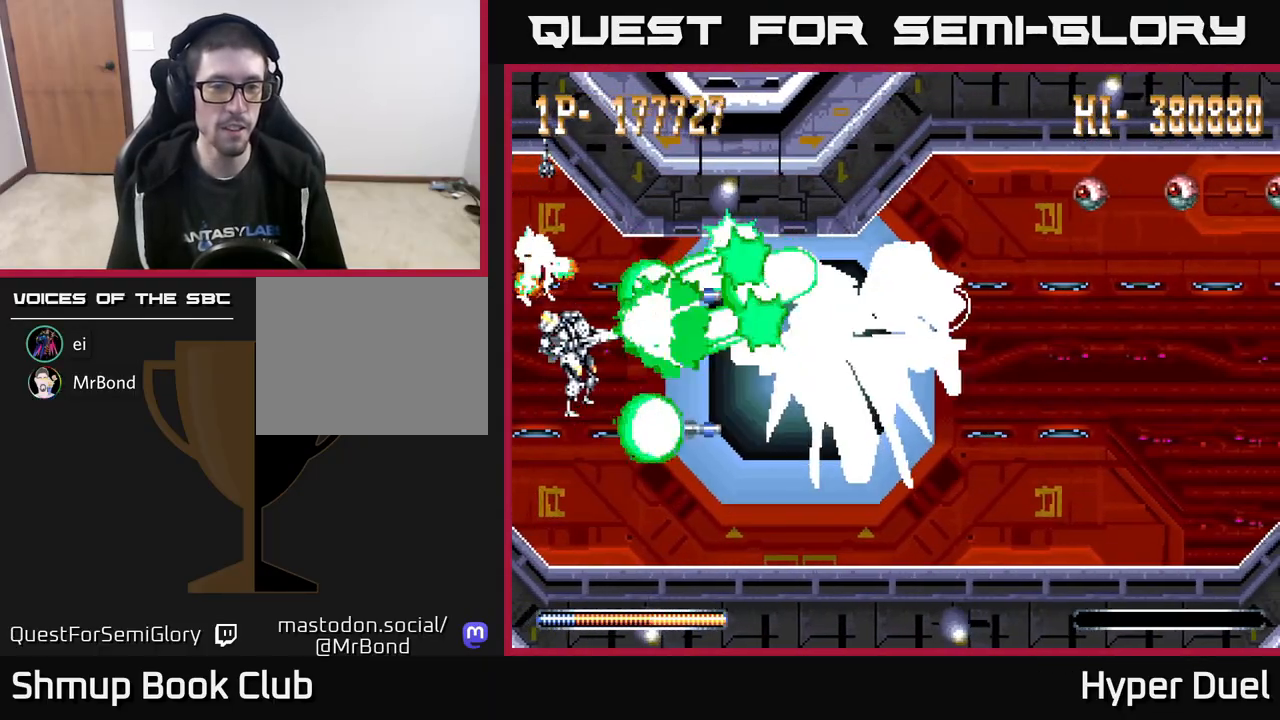
{"buttons": ["X"], "right_stick": "center", "events": [[17, "DPAD_LEFT", "up"], [133, "DPAD_DOWN", "down"], [217, "DPAD_DOWN", "up"]]}
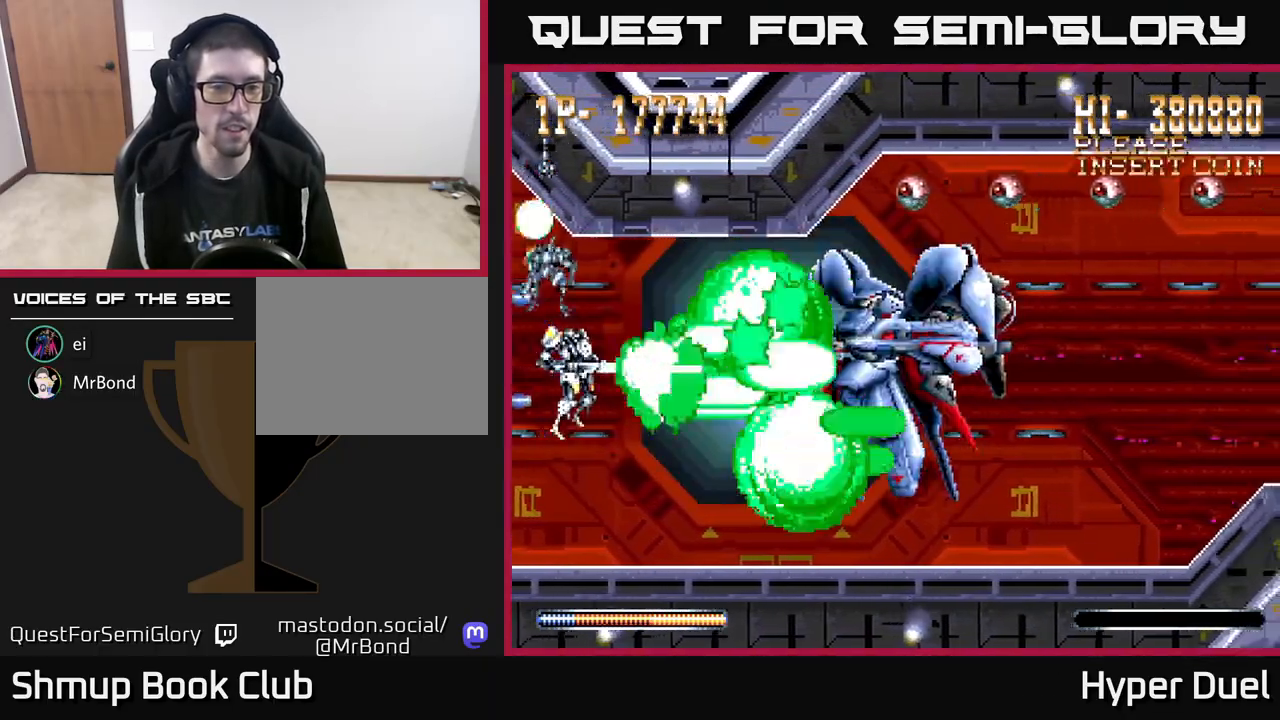
{"buttons": ["X"], "right_stick": "center", "events": []}
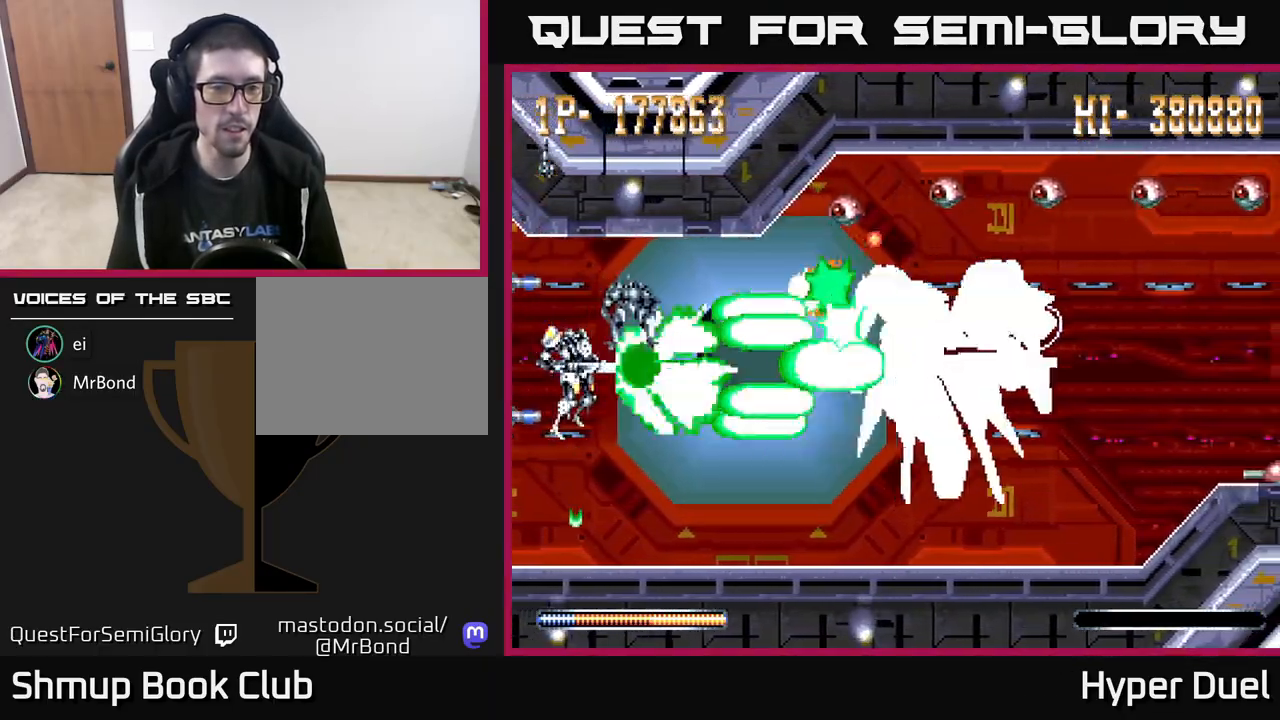
{"buttons": ["X"], "right_stick": "center", "events": [[383, "DPAD_UP", "down"], [450, "DPAD_UP", "up"]]}
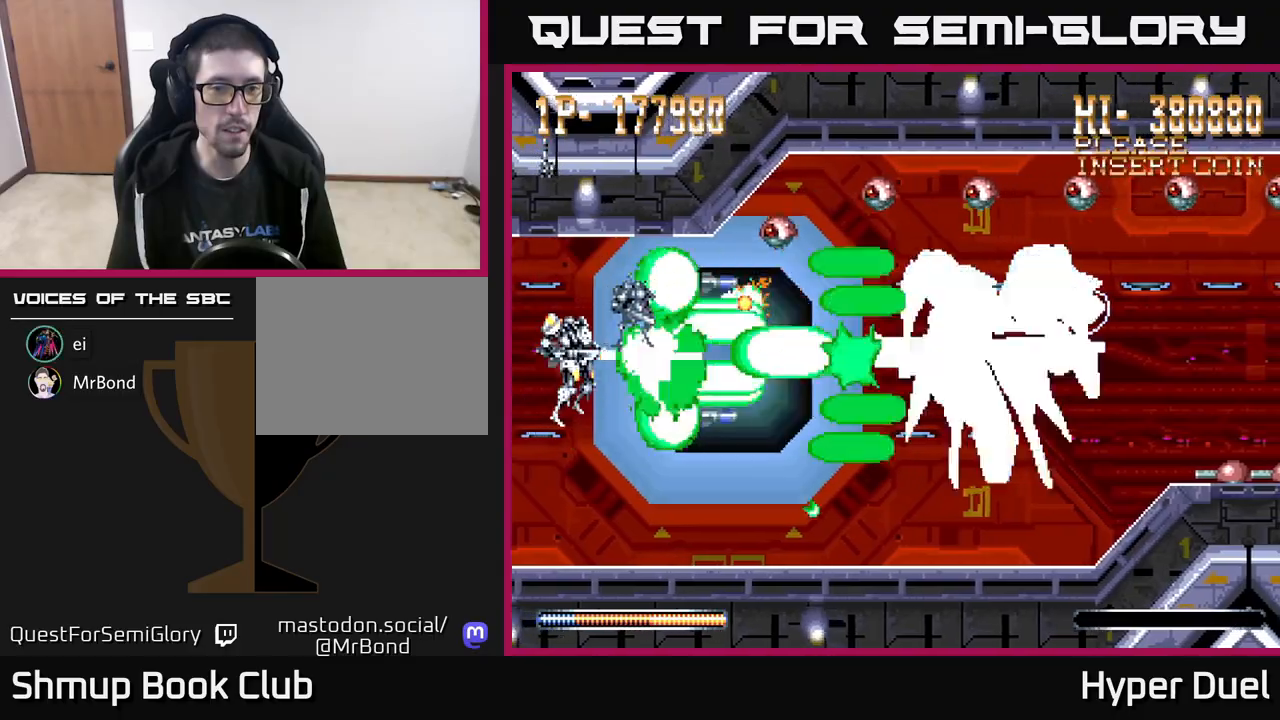
{"buttons": ["X"], "right_stick": "center", "events": [[300, "DPAD_UP", "down"], [317, "DPAD_LEFT", "down"], [400, "DPAD_LEFT", "up"], [467, "DPAD_UP", "up"]]}
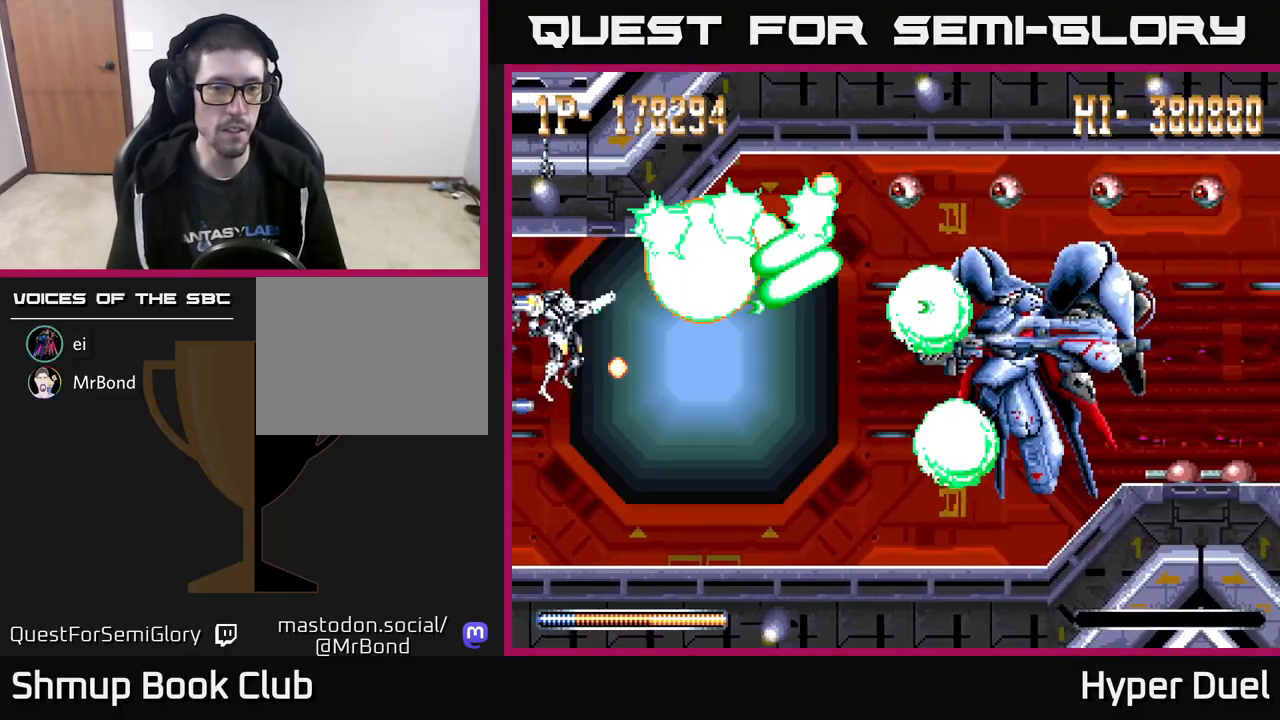
{"buttons": ["X", "DPAD_DOWN"], "right_stick": "center", "events": [[417, "DPAD_DOWN", "down"]]}
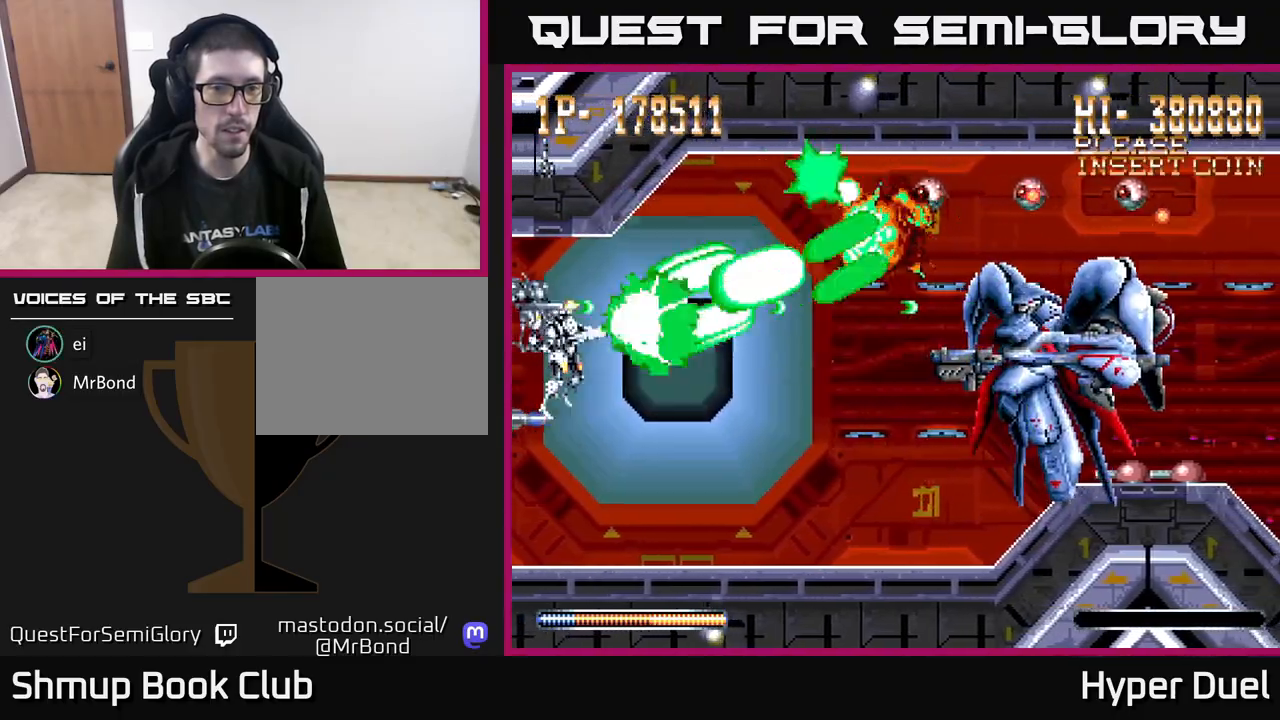
{"buttons": ["X", "DPAD_RIGHT"], "right_stick": "center", "events": [[17, "DPAD_DOWN", "up"], [317, "DPAD_RIGHT", "down"], [333, "DPAD_UP", "down"], [400, "DPAD_UP", "up"]]}
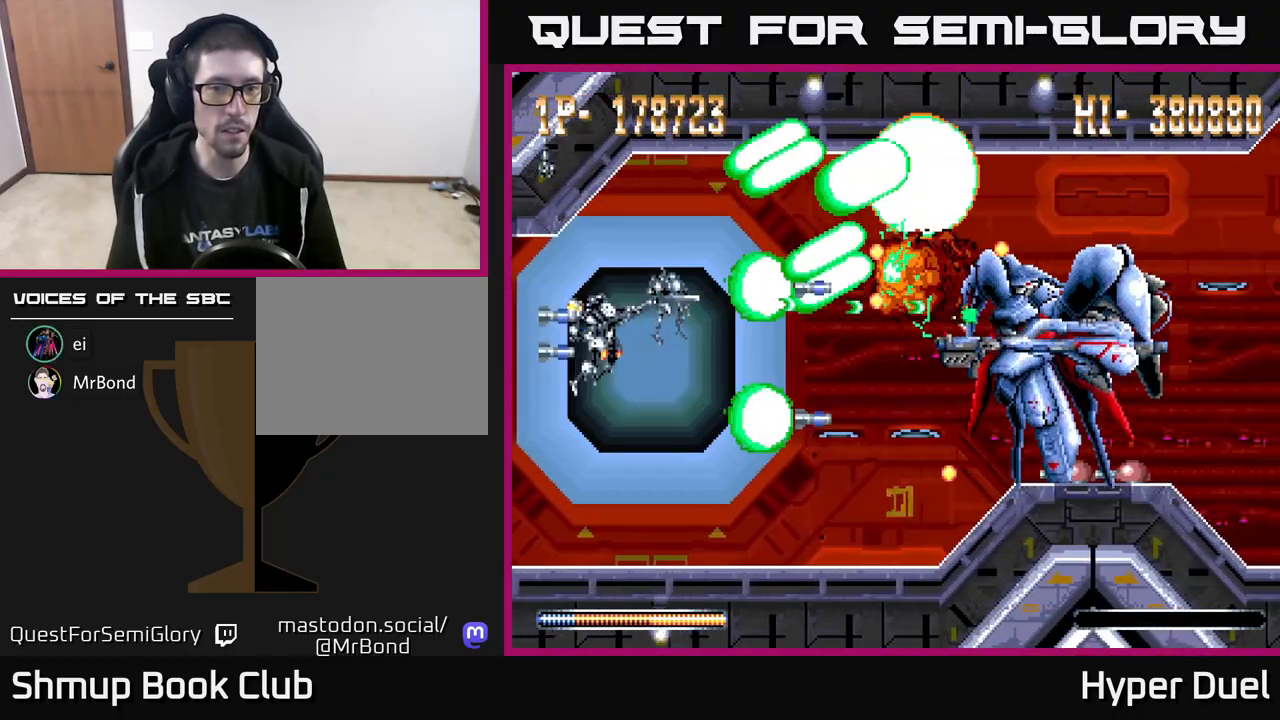
{"buttons": ["X"], "right_stick": "center", "events": [[183, "DPAD_DOWN", "down"], [183, "DPAD_RIGHT", "up"], [267, "DPAD_DOWN", "up"]]}
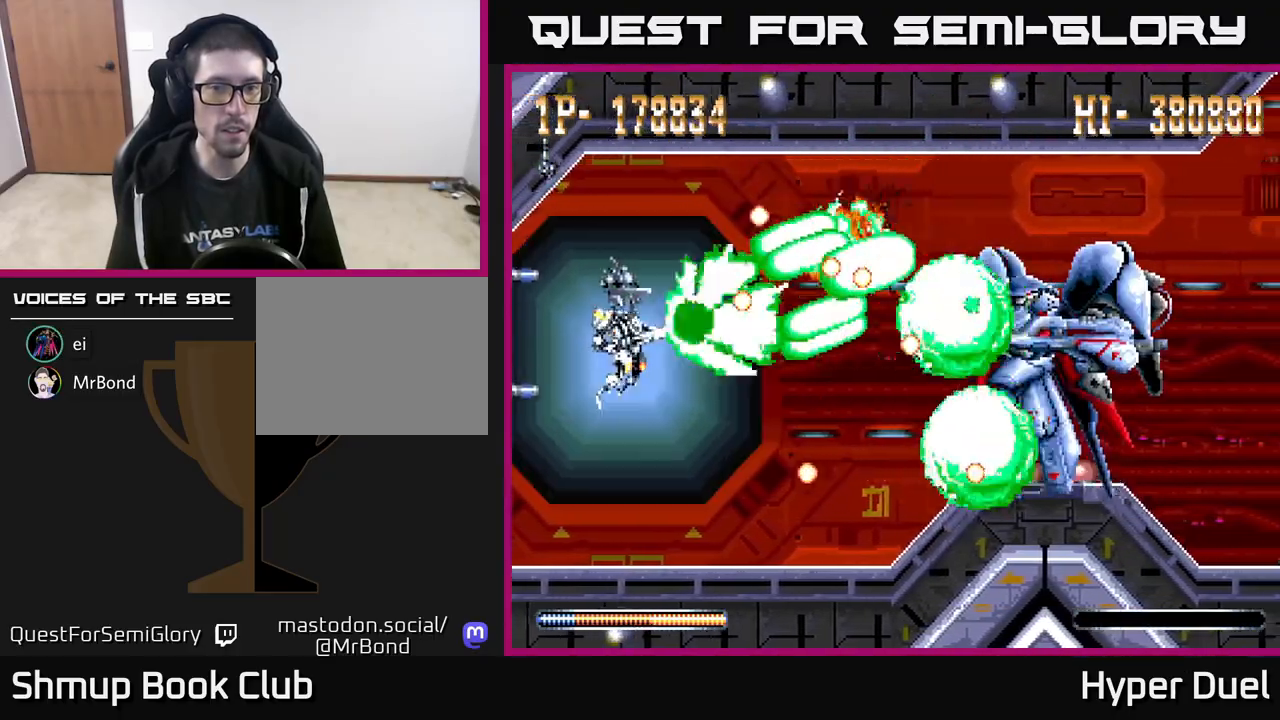
{"buttons": ["X"], "right_stick": "center", "events": [[50, "DPAD_DOWN", "down"], [233, "DPAD_DOWN", "up"], [400, "DPAD_RIGHT", "down"], [483, "DPAD_RIGHT", "up"]]}